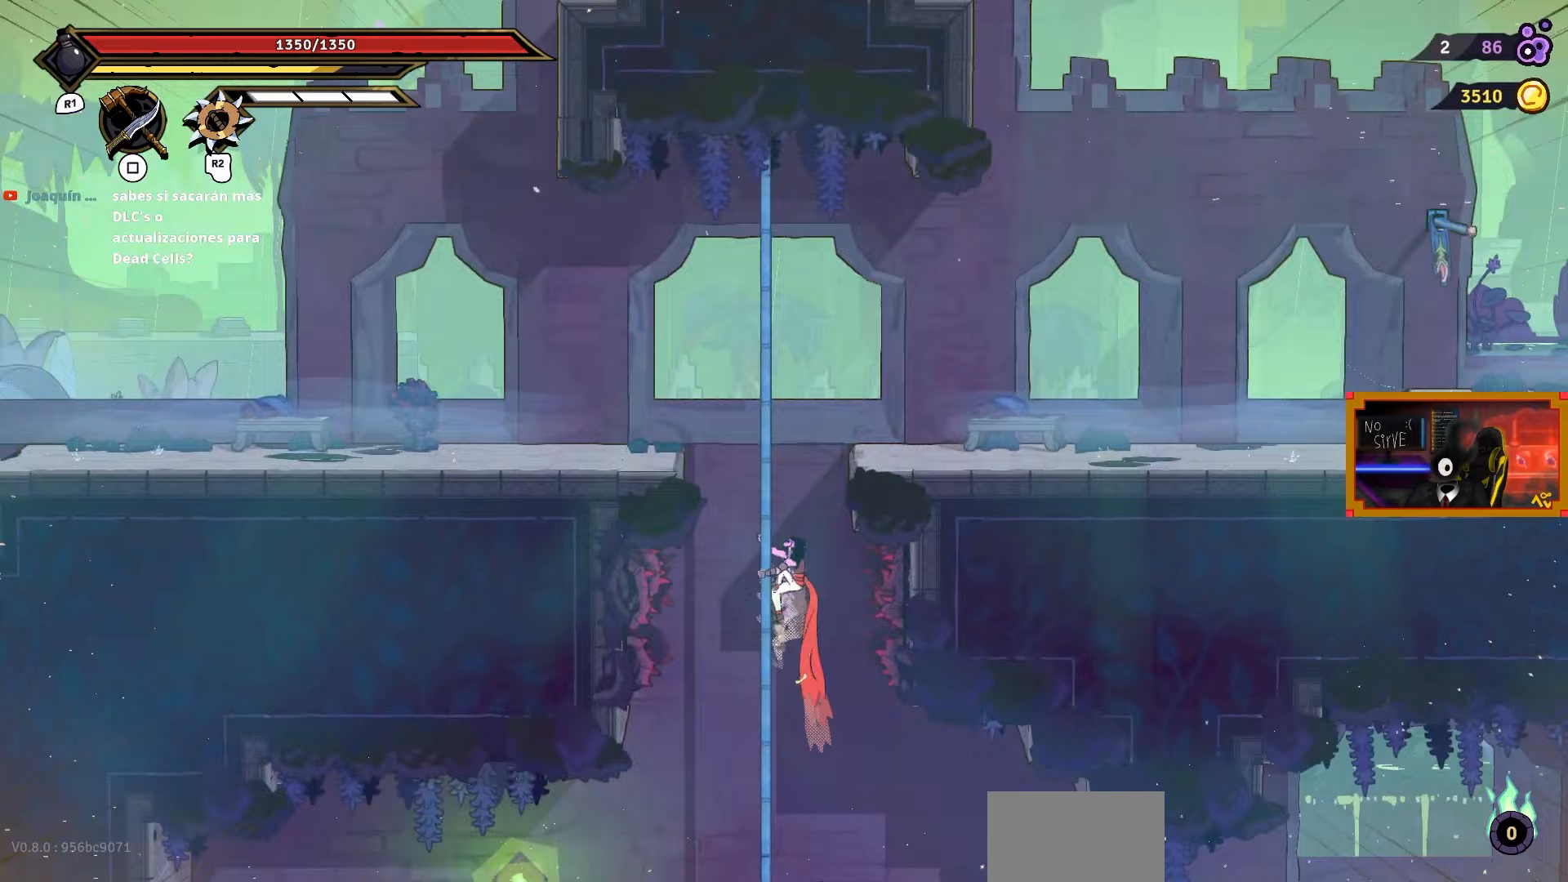
Gameplay with a controller (PlayStation layout); each line is a JSON object with the inputs held at the frame after it. "events" lists button and stick changes between this image and that frame as [ms after this image, input, new state], when the widget could be followed in between. Not read: left_stick.
{"buttons": ["CROSS", "DPAD_RIGHT"], "right_stick": "center", "events": [[317, "DPAD_RIGHT", "down"], [417, "DPAD_UP", "up"], [433, "CROSS", "down"]]}
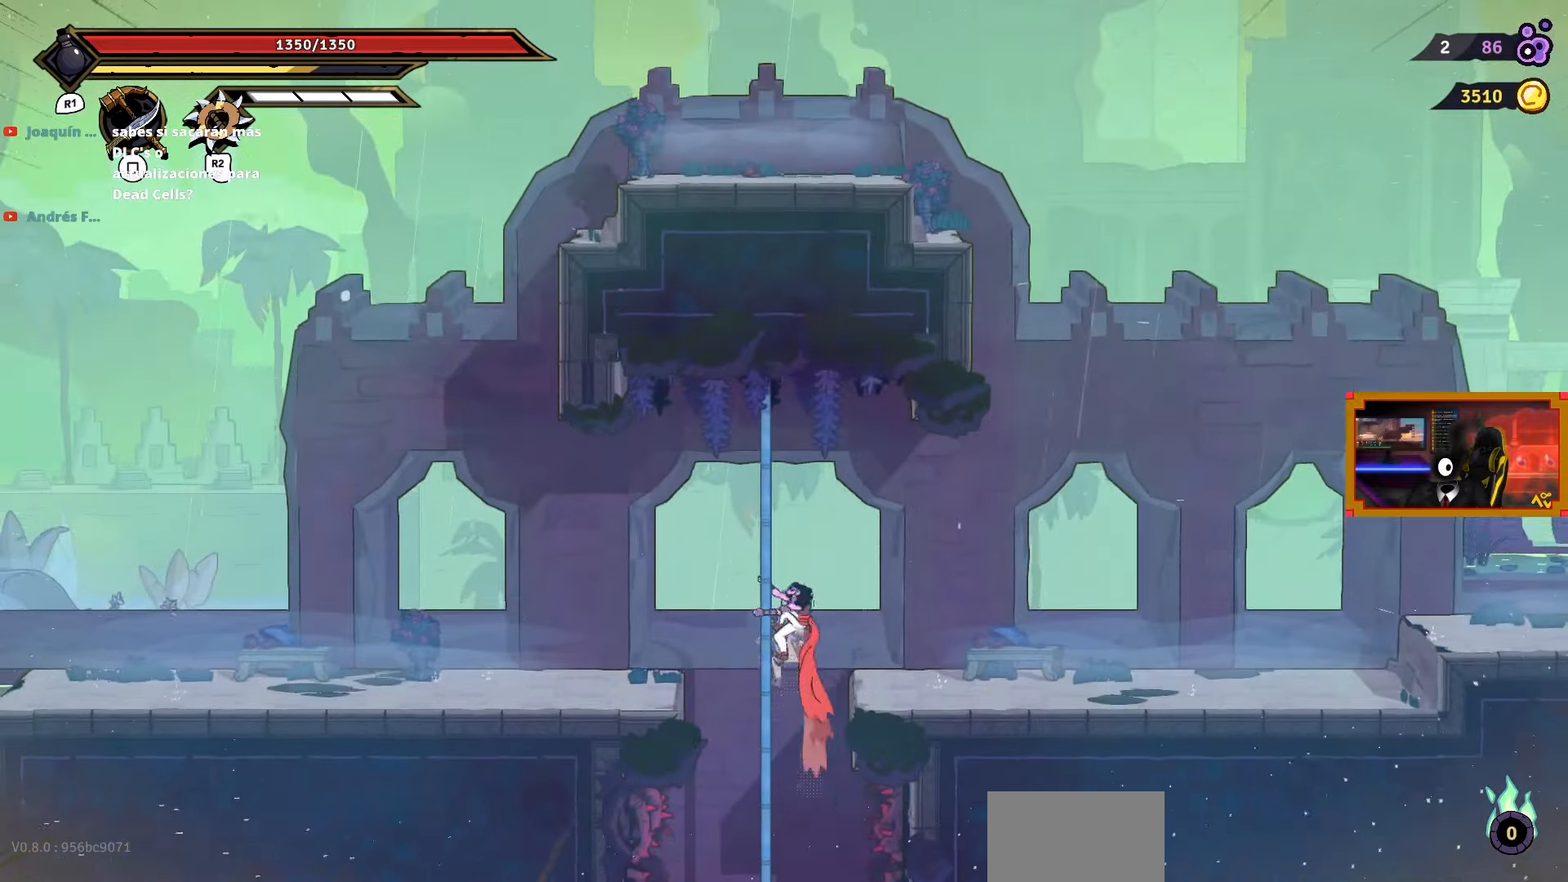
{"buttons": ["DPAD_RIGHT"], "right_stick": "center", "events": [[83, "CROSS", "up"]]}
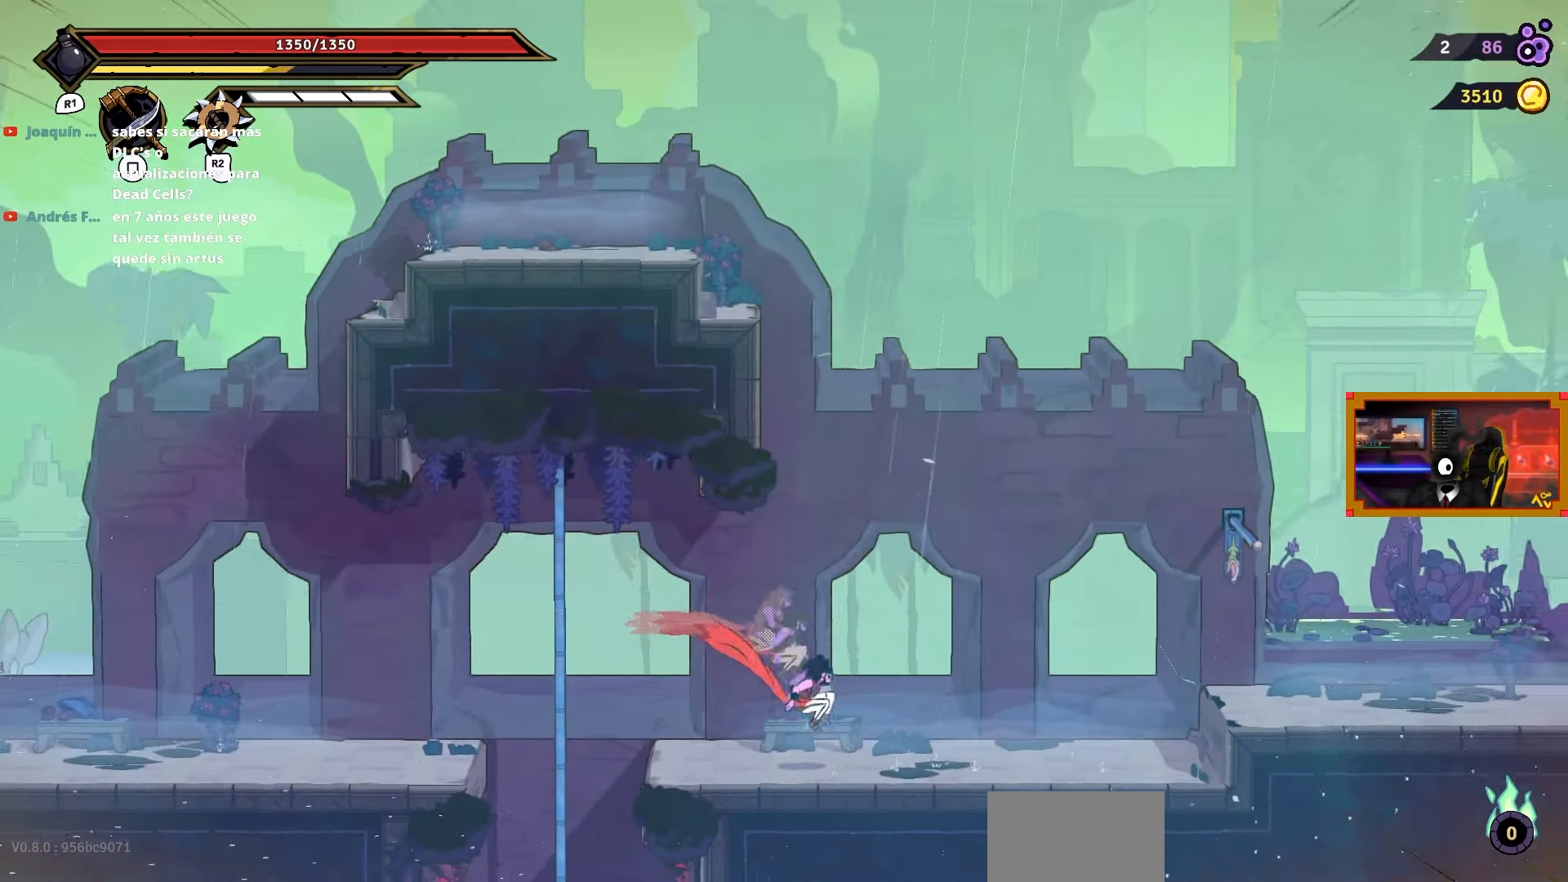
{"buttons": ["CROSS", "DPAD_RIGHT"], "right_stick": "center", "events": [[500, "CROSS", "down"]]}
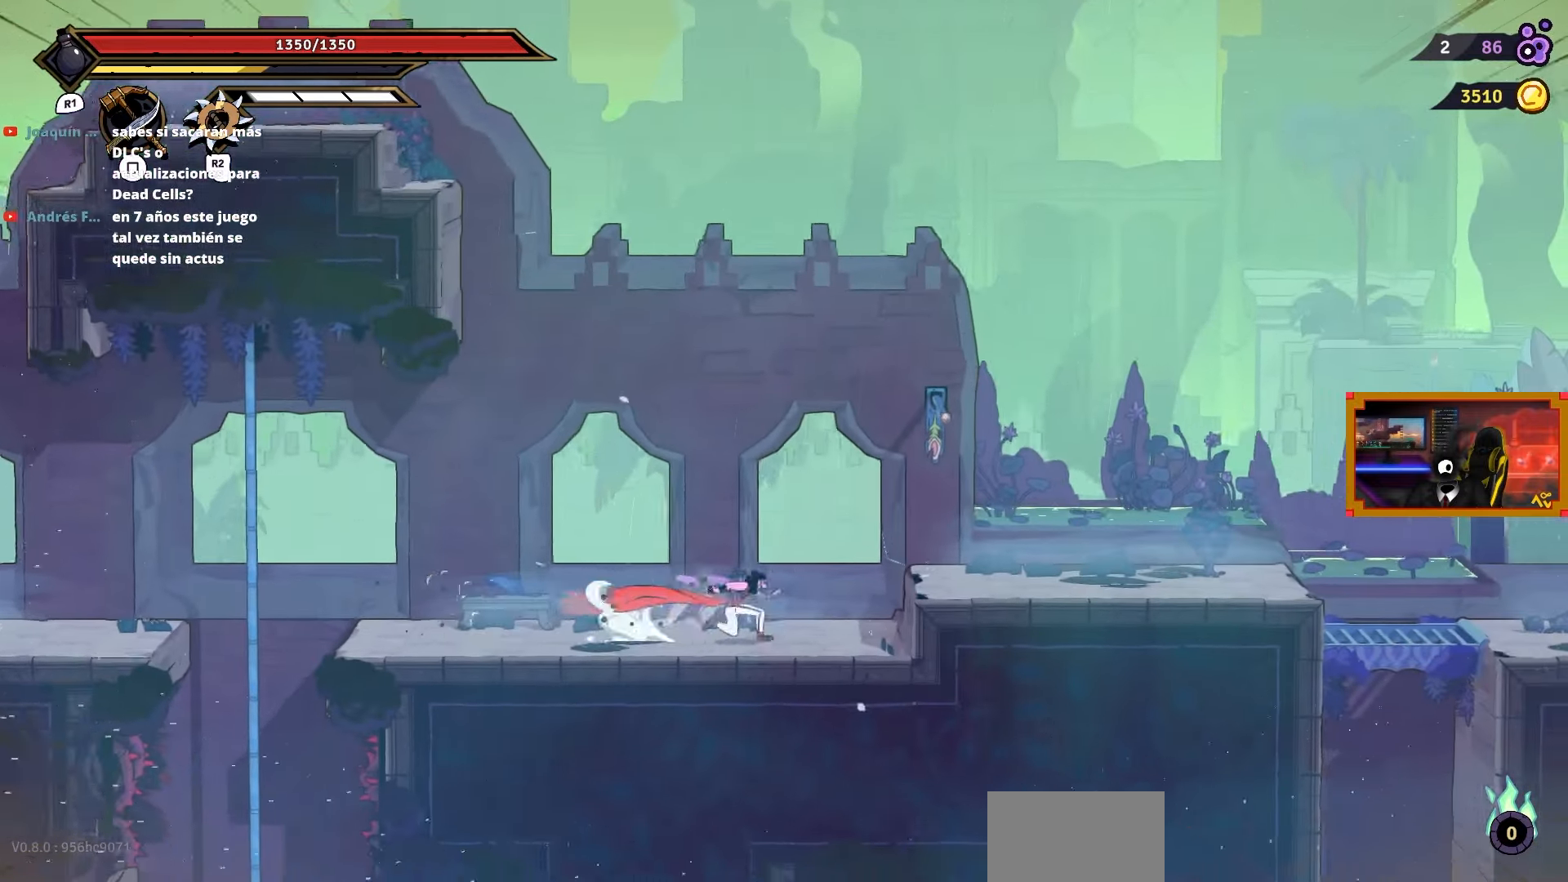
{"buttons": ["CROSS", "DPAD_RIGHT"], "right_stick": "center", "events": [[167, "CROSS", "up"], [450, "CROSS", "down"]]}
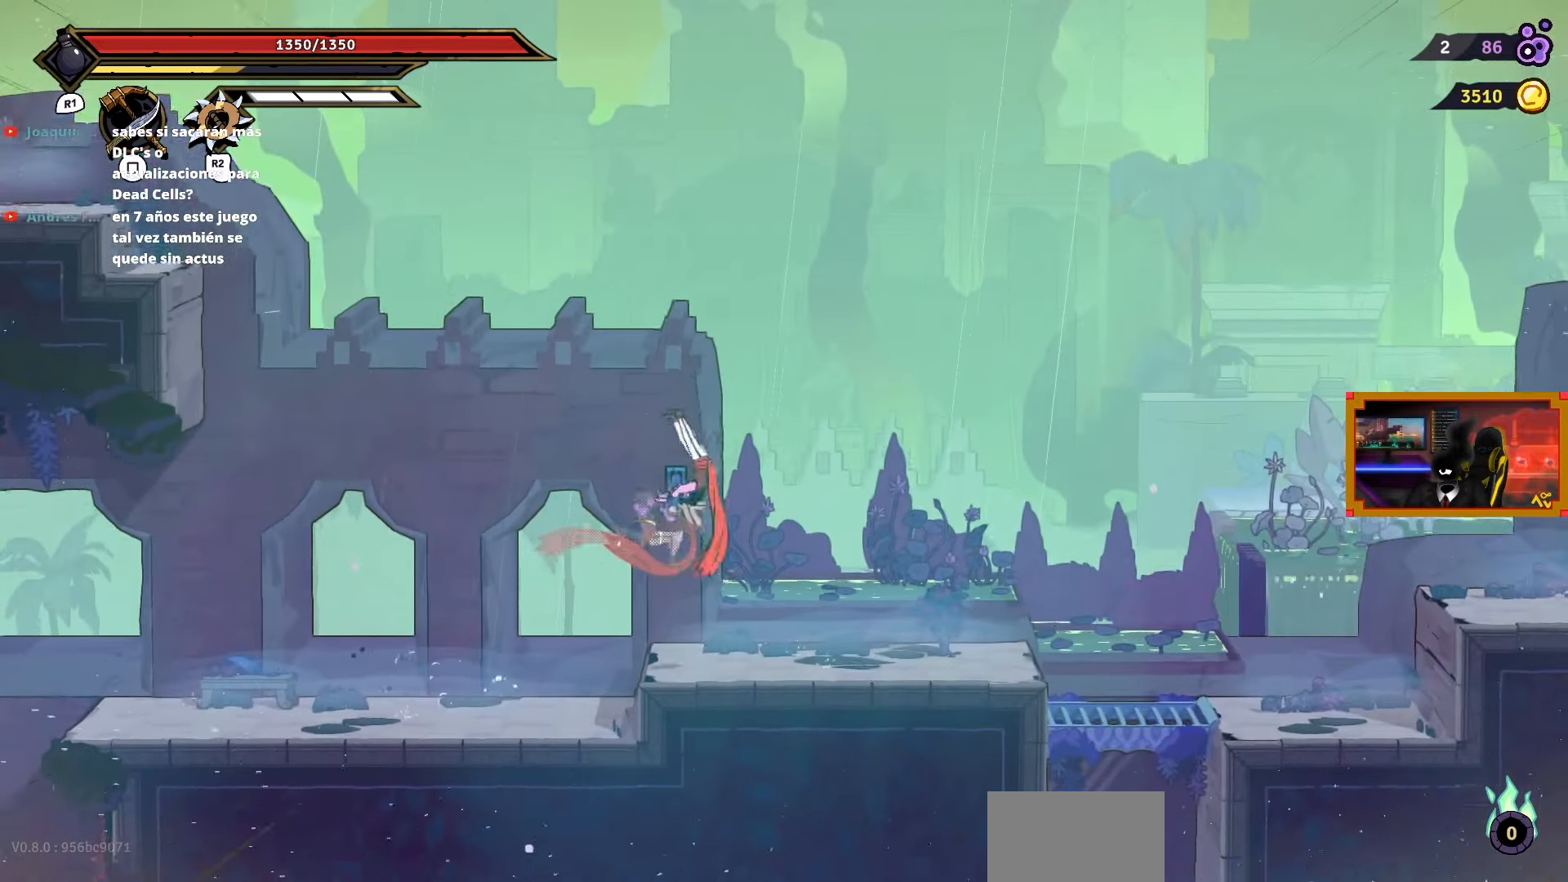
{"buttons": ["CROSS", "DPAD_RIGHT"], "right_stick": "center", "events": [[100, "CROSS", "up"], [483, "CROSS", "down"]]}
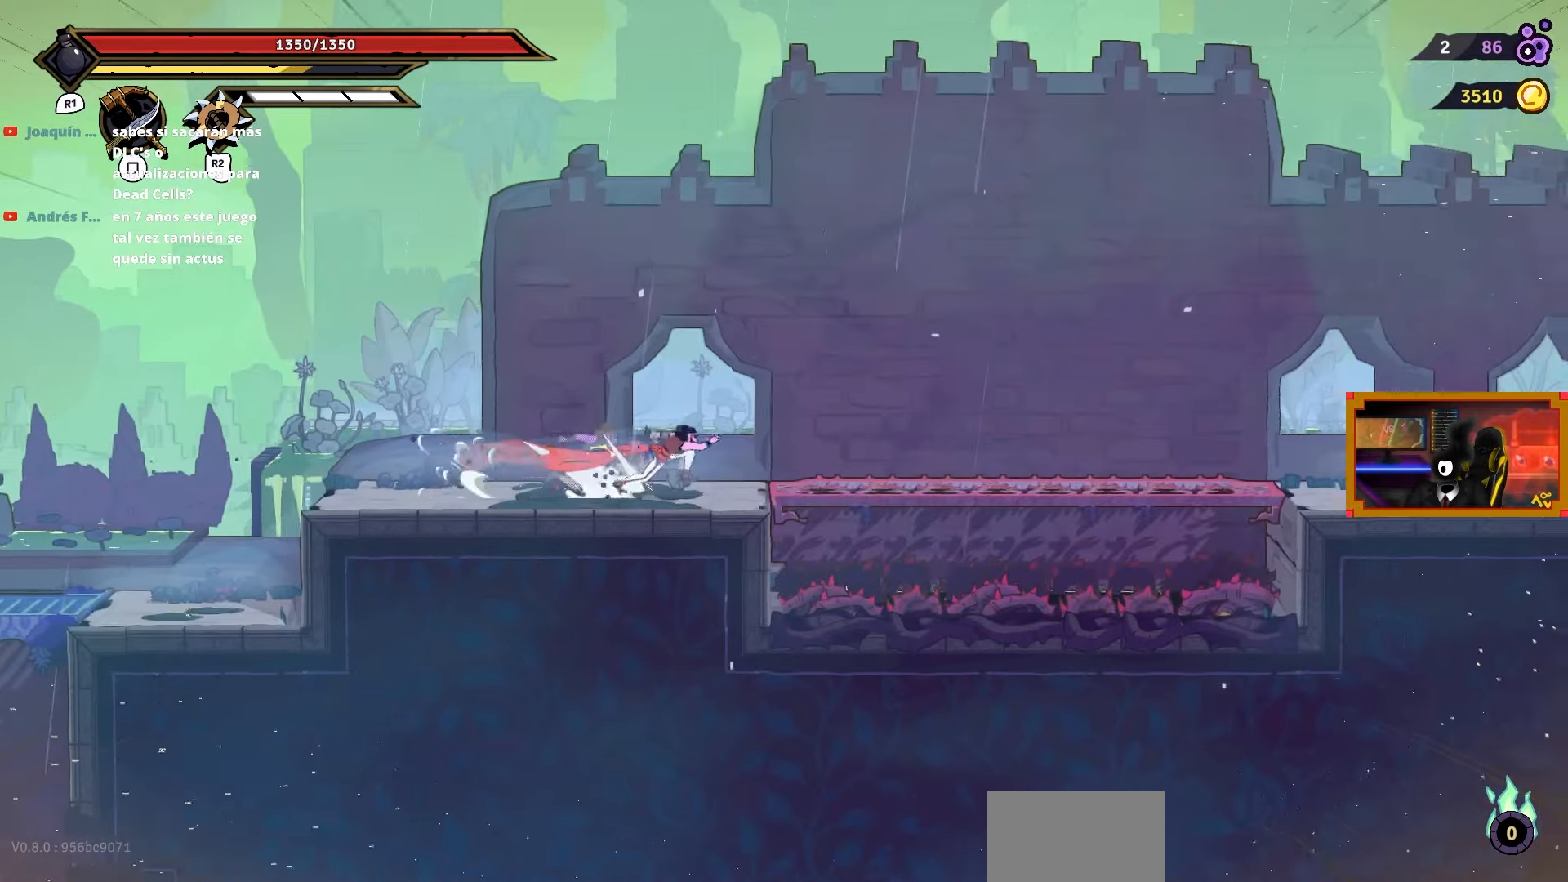
{"buttons": ["DPAD_RIGHT"], "right_stick": "center", "events": [[250, "CROSS", "up"]]}
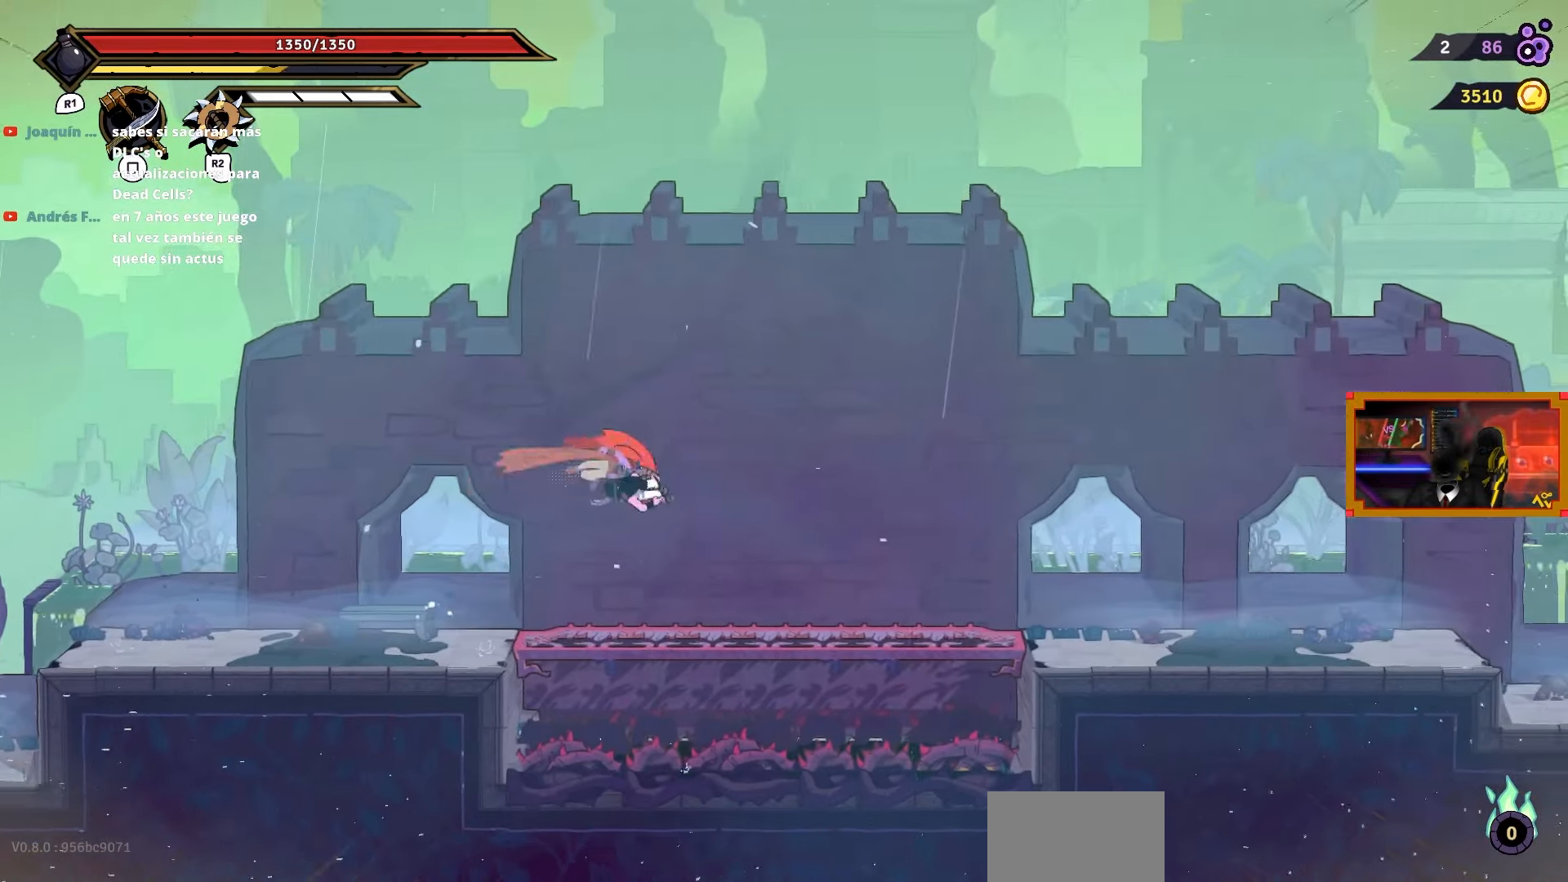
{"buttons": ["CROSS", "DPAD_RIGHT"], "right_stick": "center", "events": [[333, "CROSS", "down"]]}
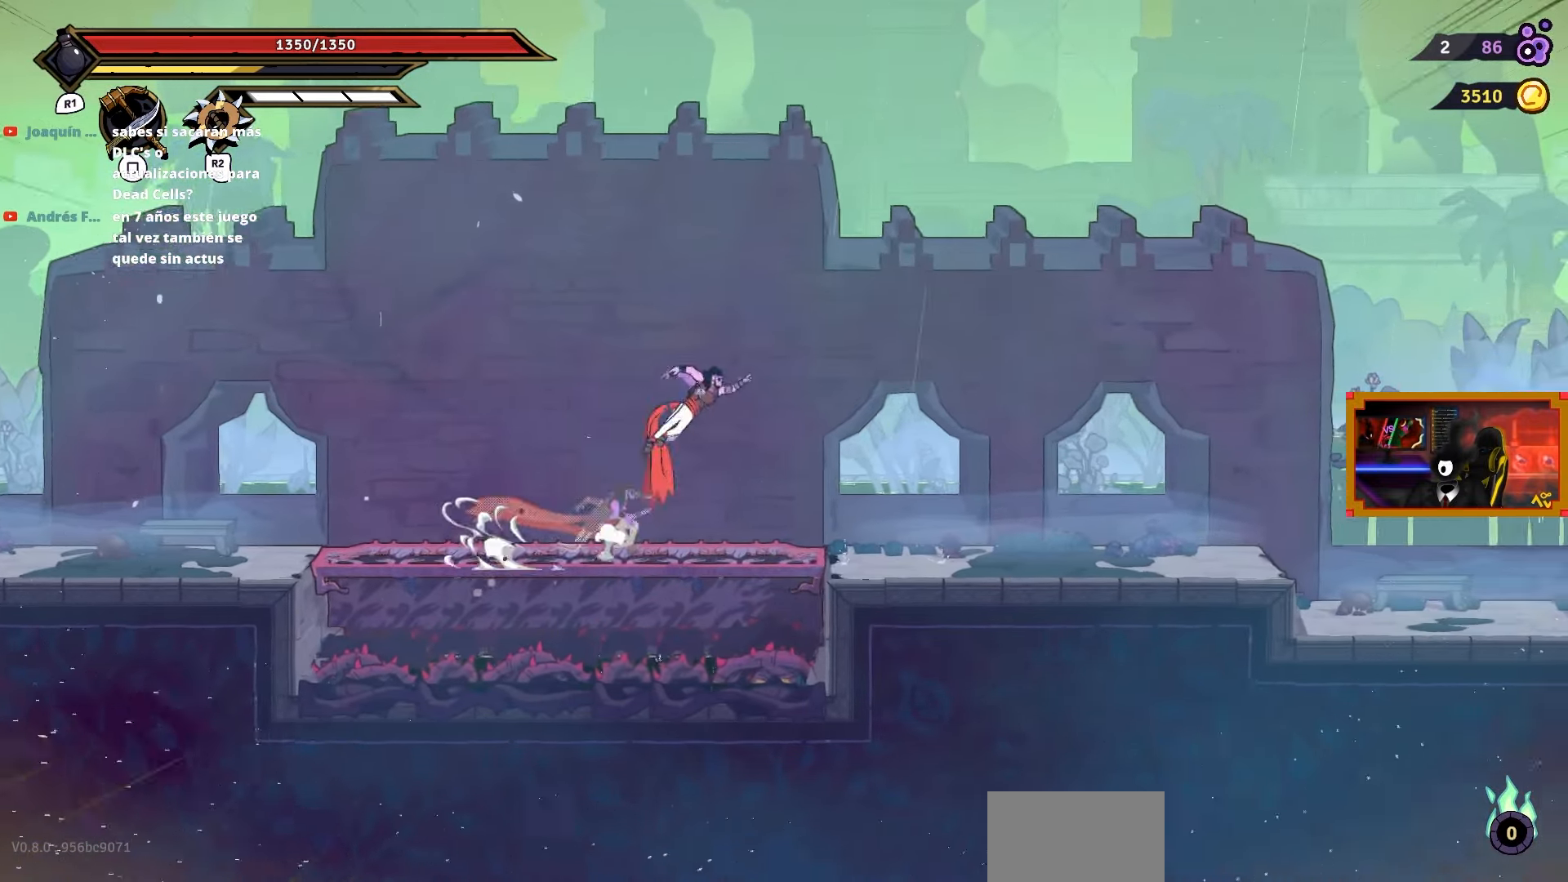
{"buttons": ["DPAD_RIGHT"], "right_stick": "center", "events": [[117, "CROSS", "up"]]}
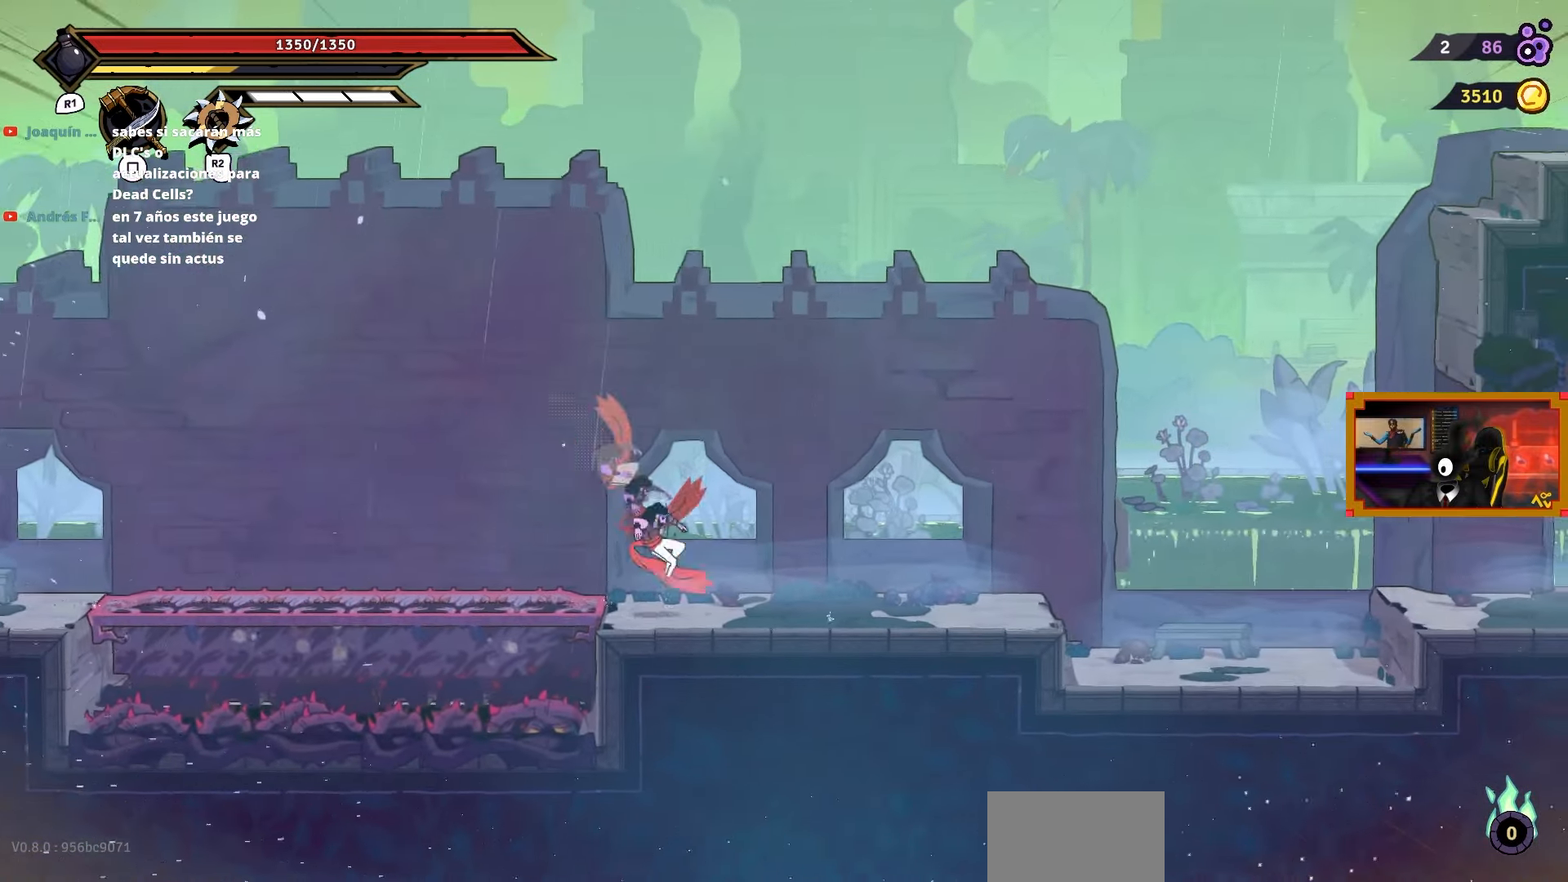
{"buttons": ["DPAD_RIGHT"], "right_stick": "center", "events": []}
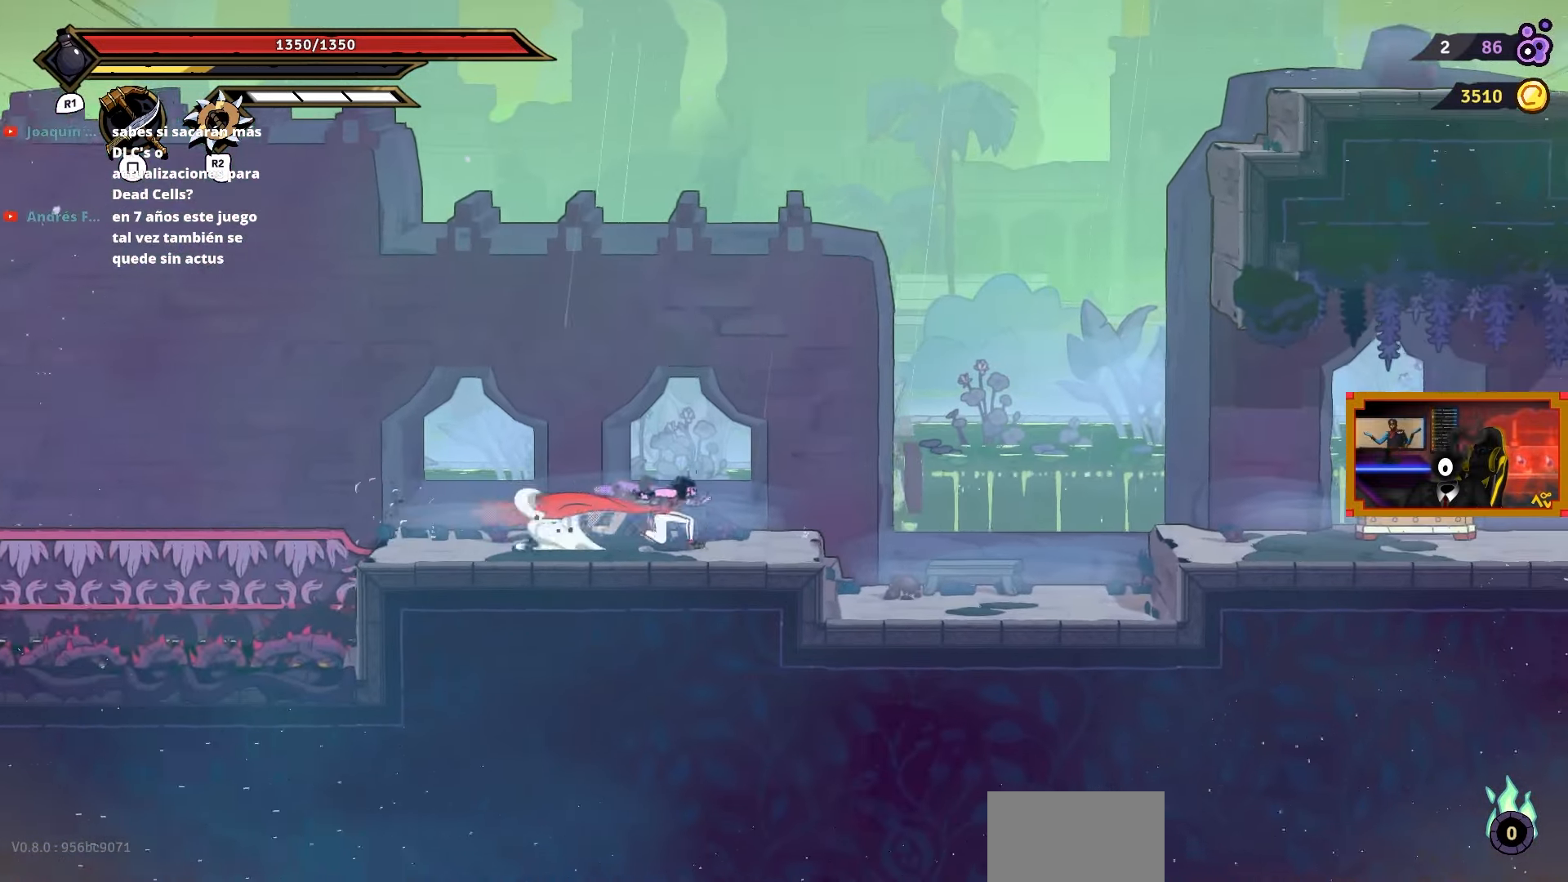
{"buttons": ["DPAD_RIGHT"], "right_stick": "center", "events": [[167, "CROSS", "down"], [450, "CROSS", "up"]]}
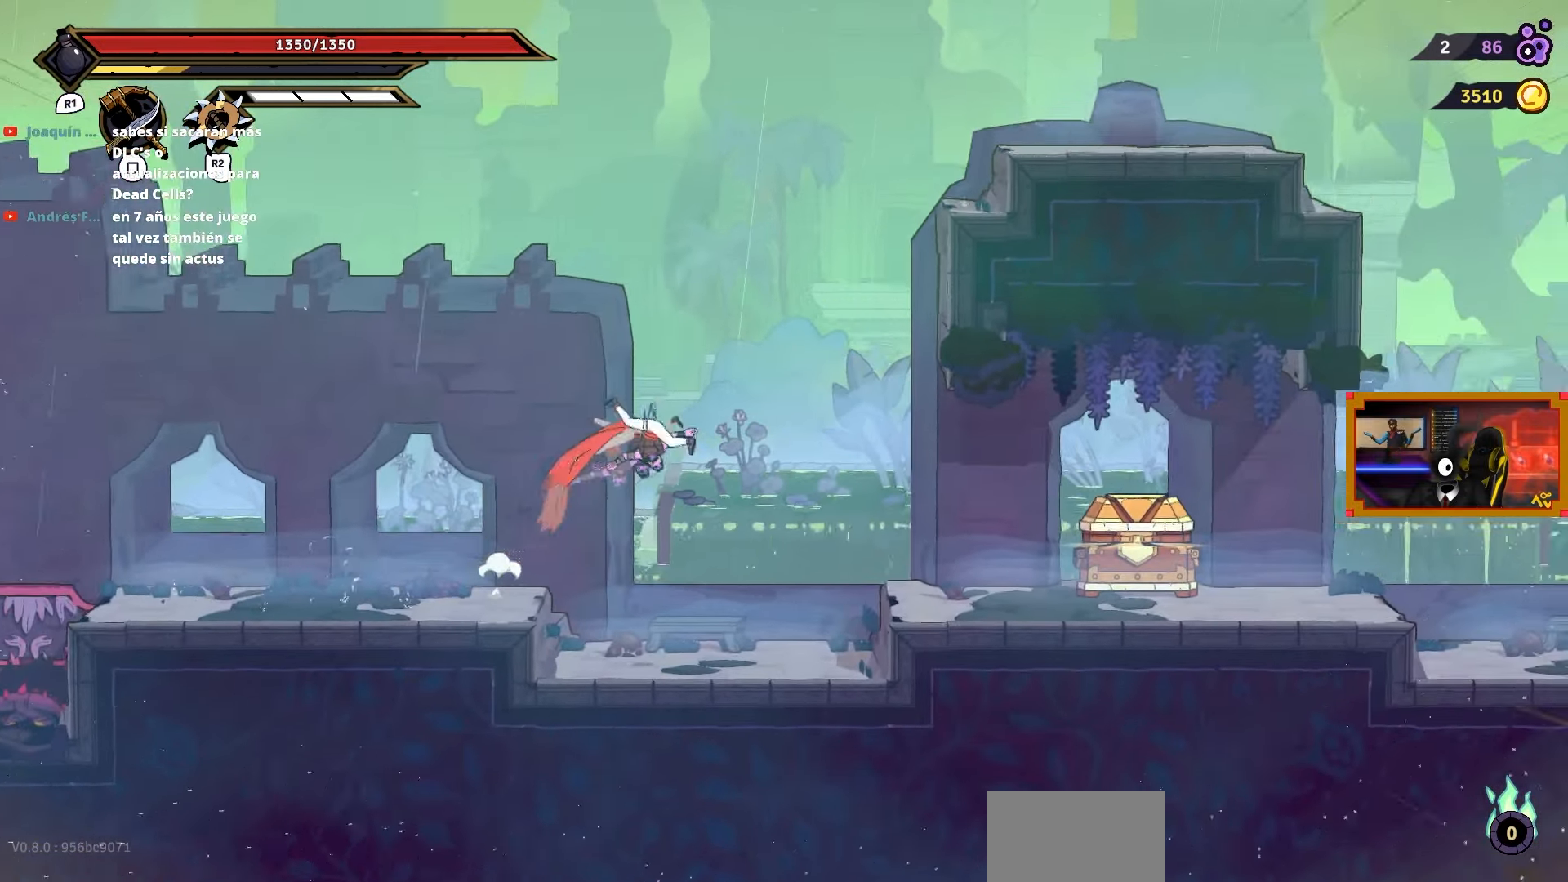
{"buttons": ["DPAD_RIGHT"], "right_stick": "center", "events": [[167, "CIRCLE", "down"], [283, "CIRCLE", "up"]]}
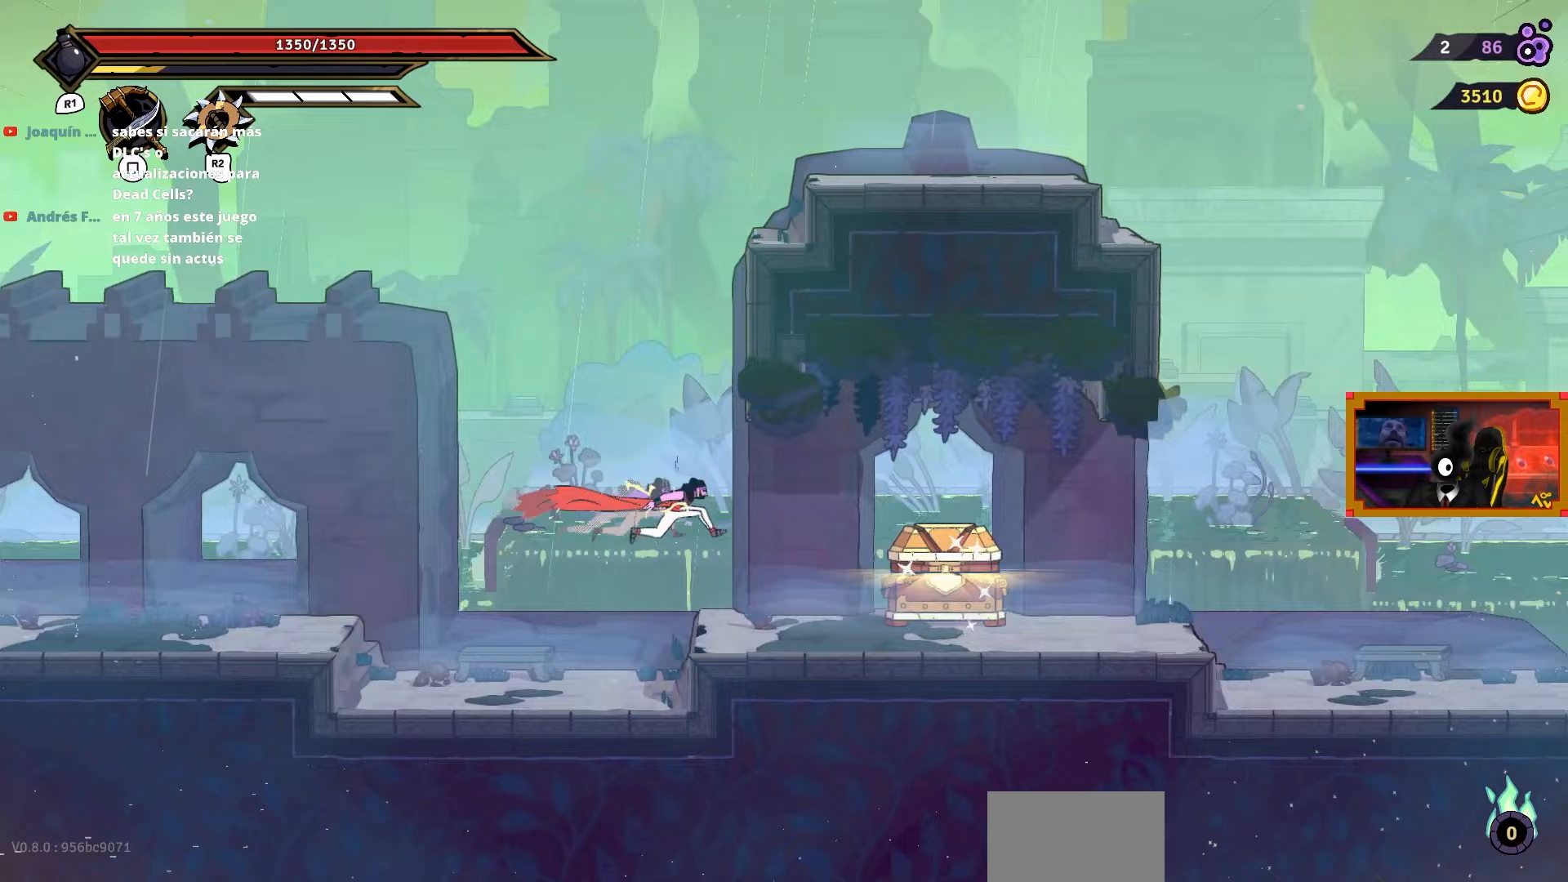
{"buttons": ["DPAD_RIGHT"], "right_stick": "center", "events": []}
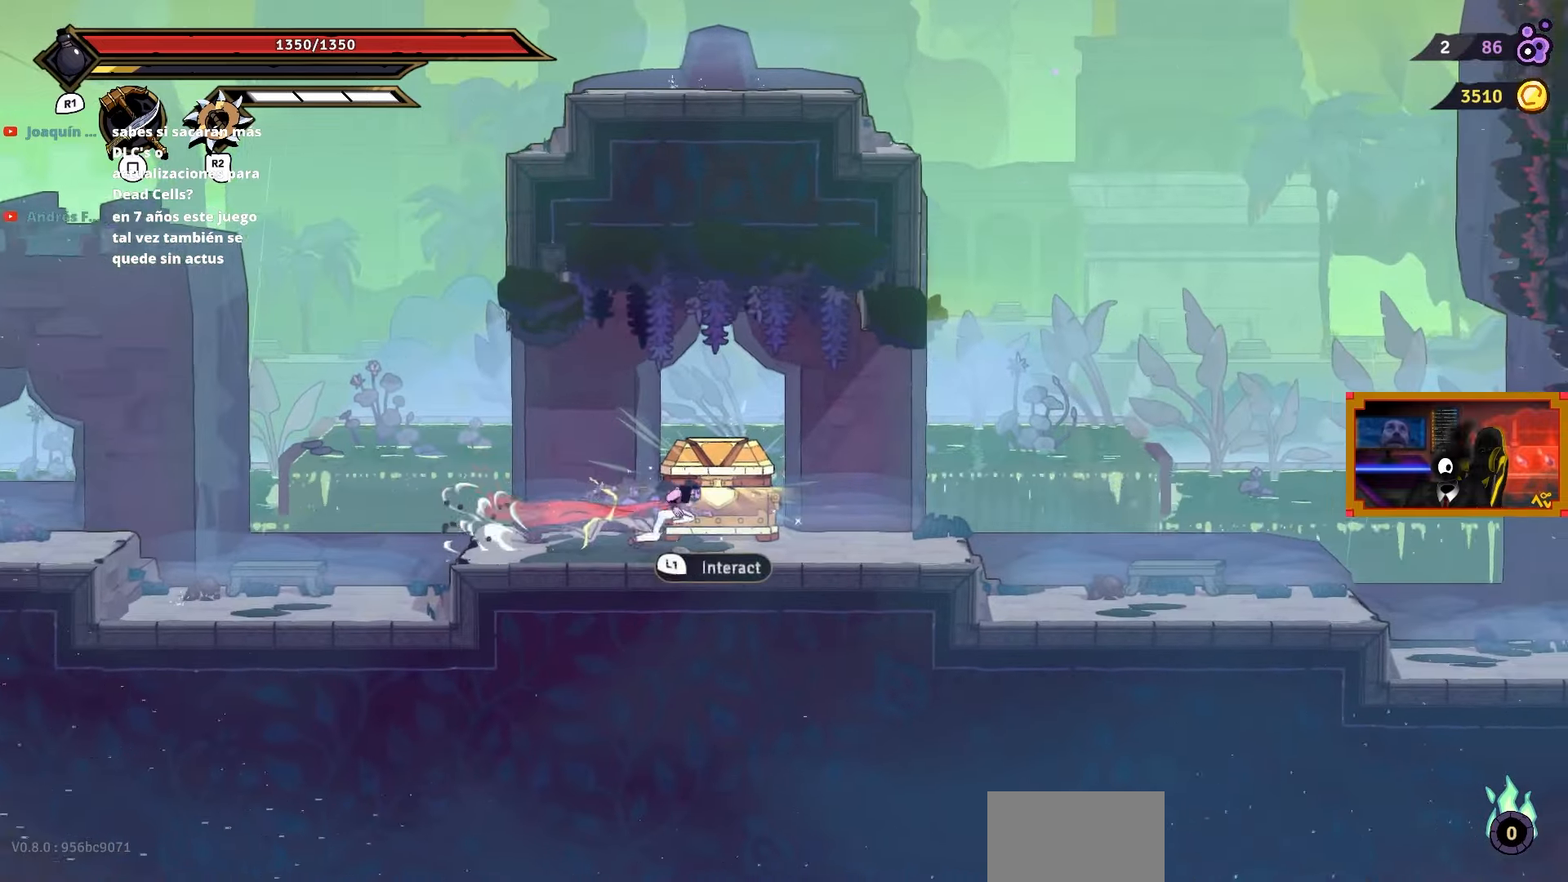
{"buttons": [], "right_stick": "center", "events": [[17, "DPAD_RIGHT", "up"]]}
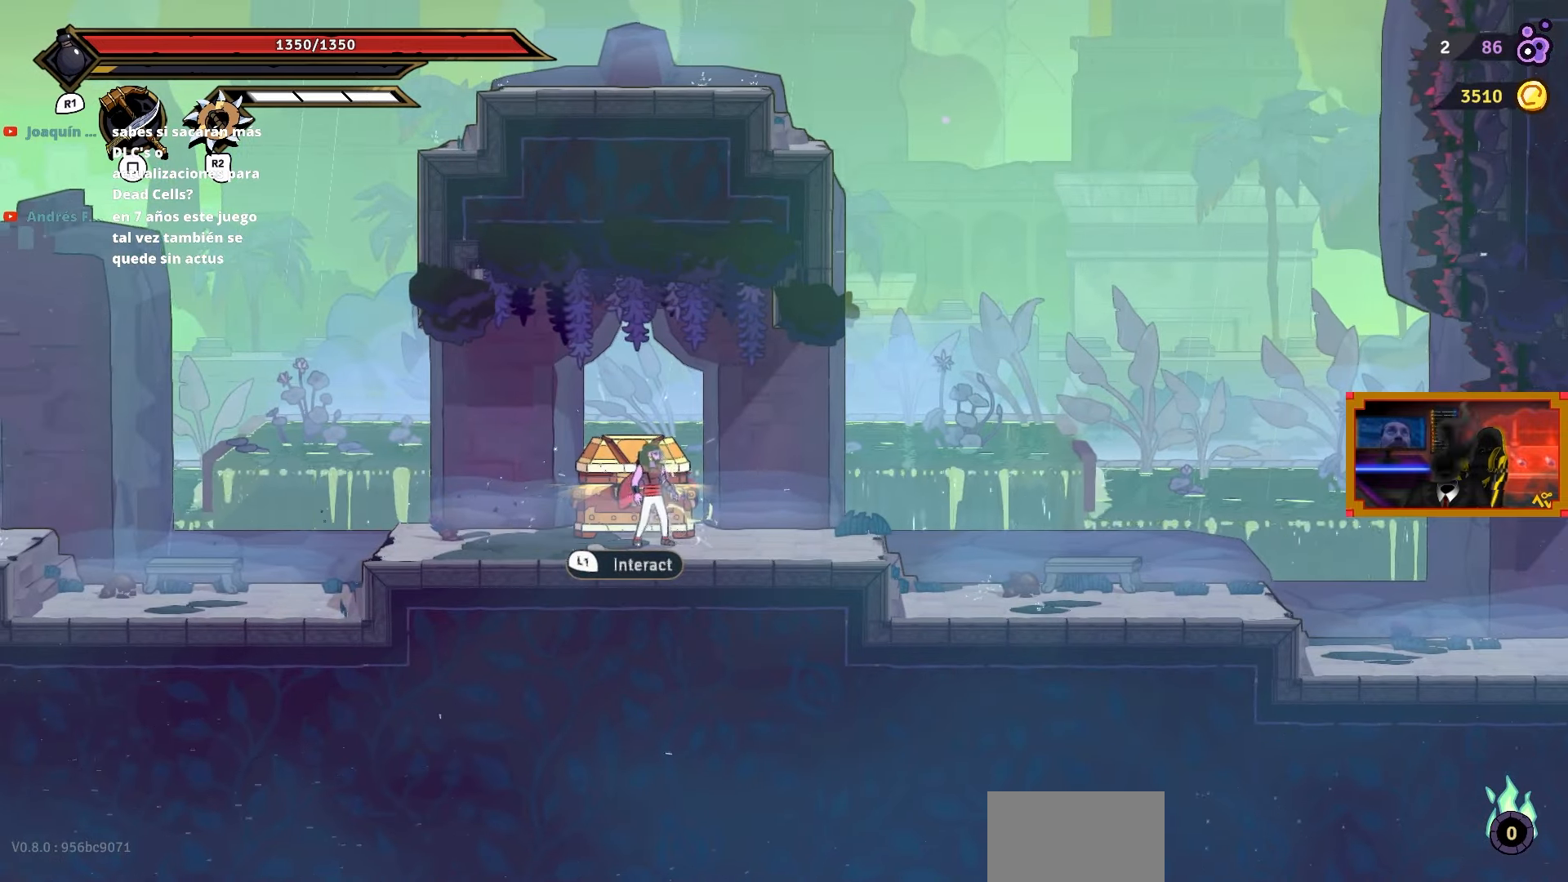
{"buttons": [], "right_stick": "center", "events": [[100, "L1", "down"], [217, "L1", "up"]]}
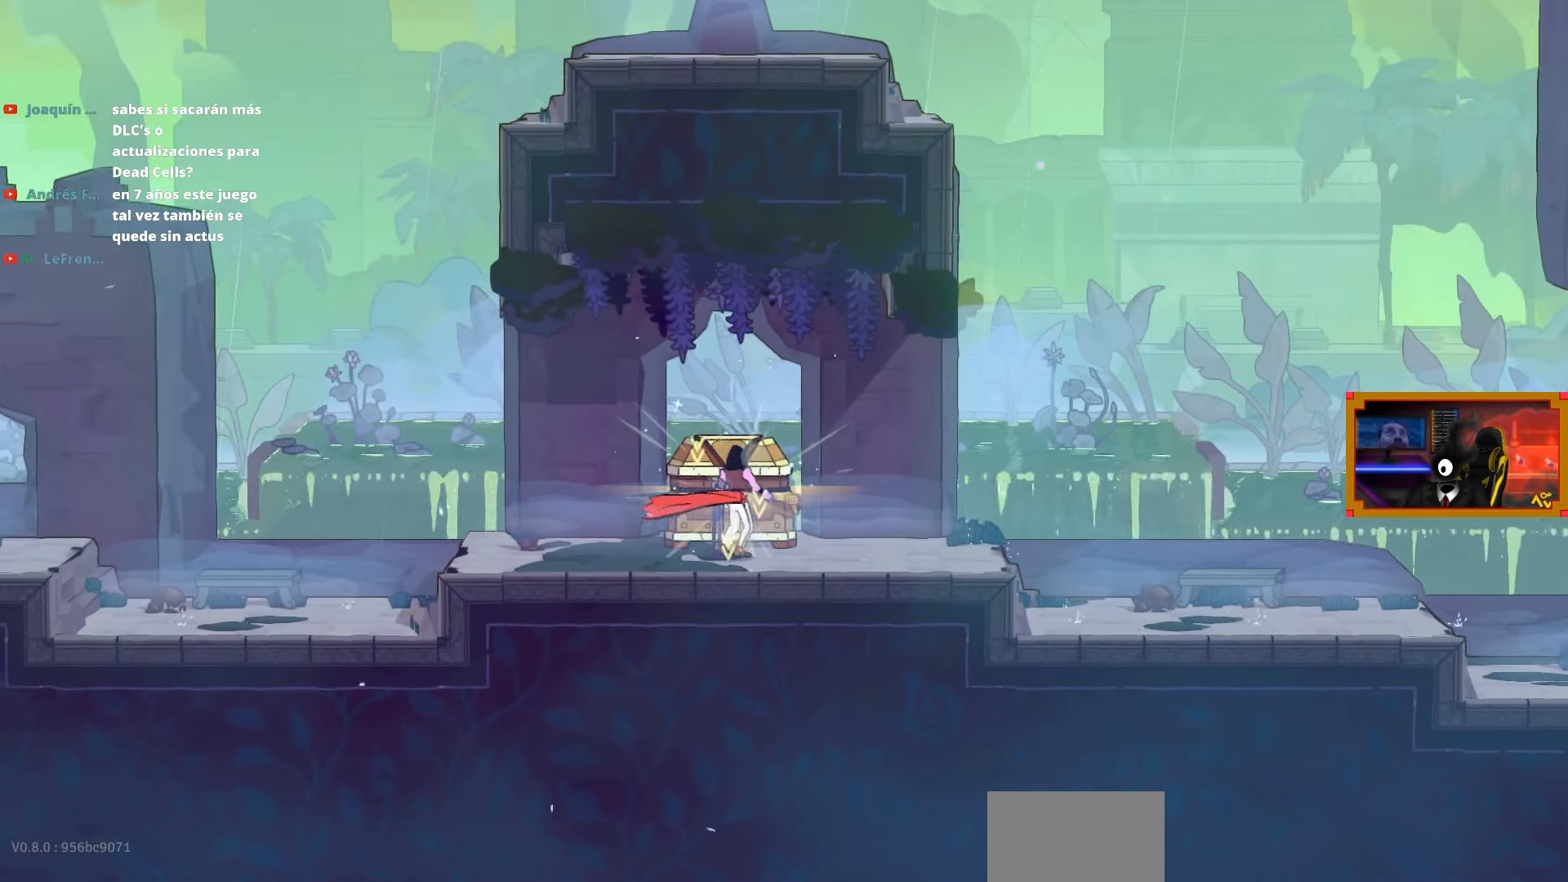
{"buttons": [], "right_stick": "center", "events": []}
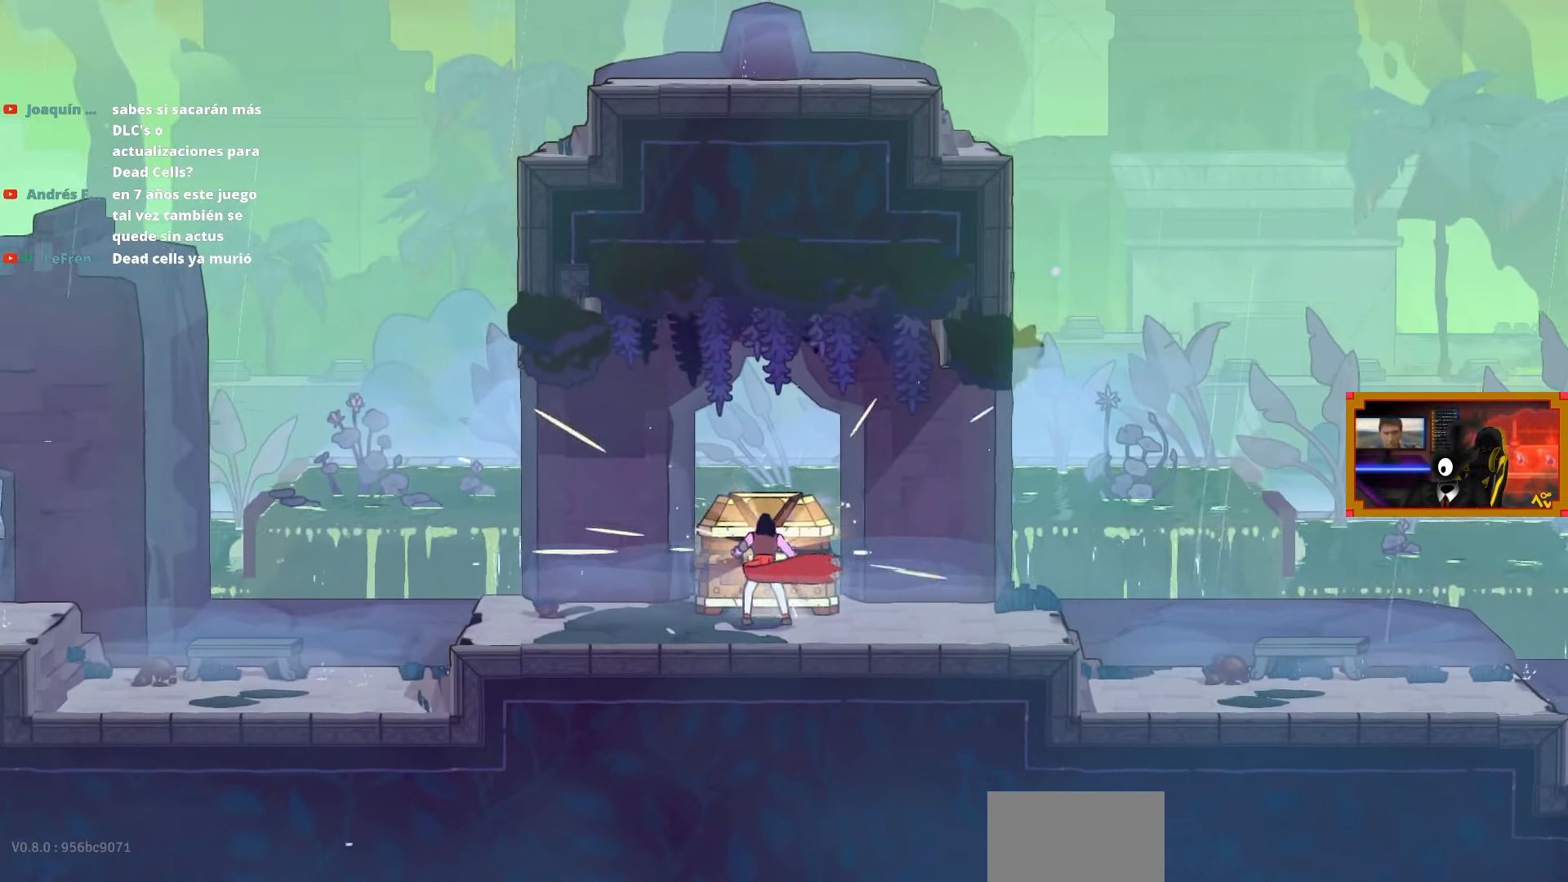
{"buttons": [], "right_stick": "center", "events": []}
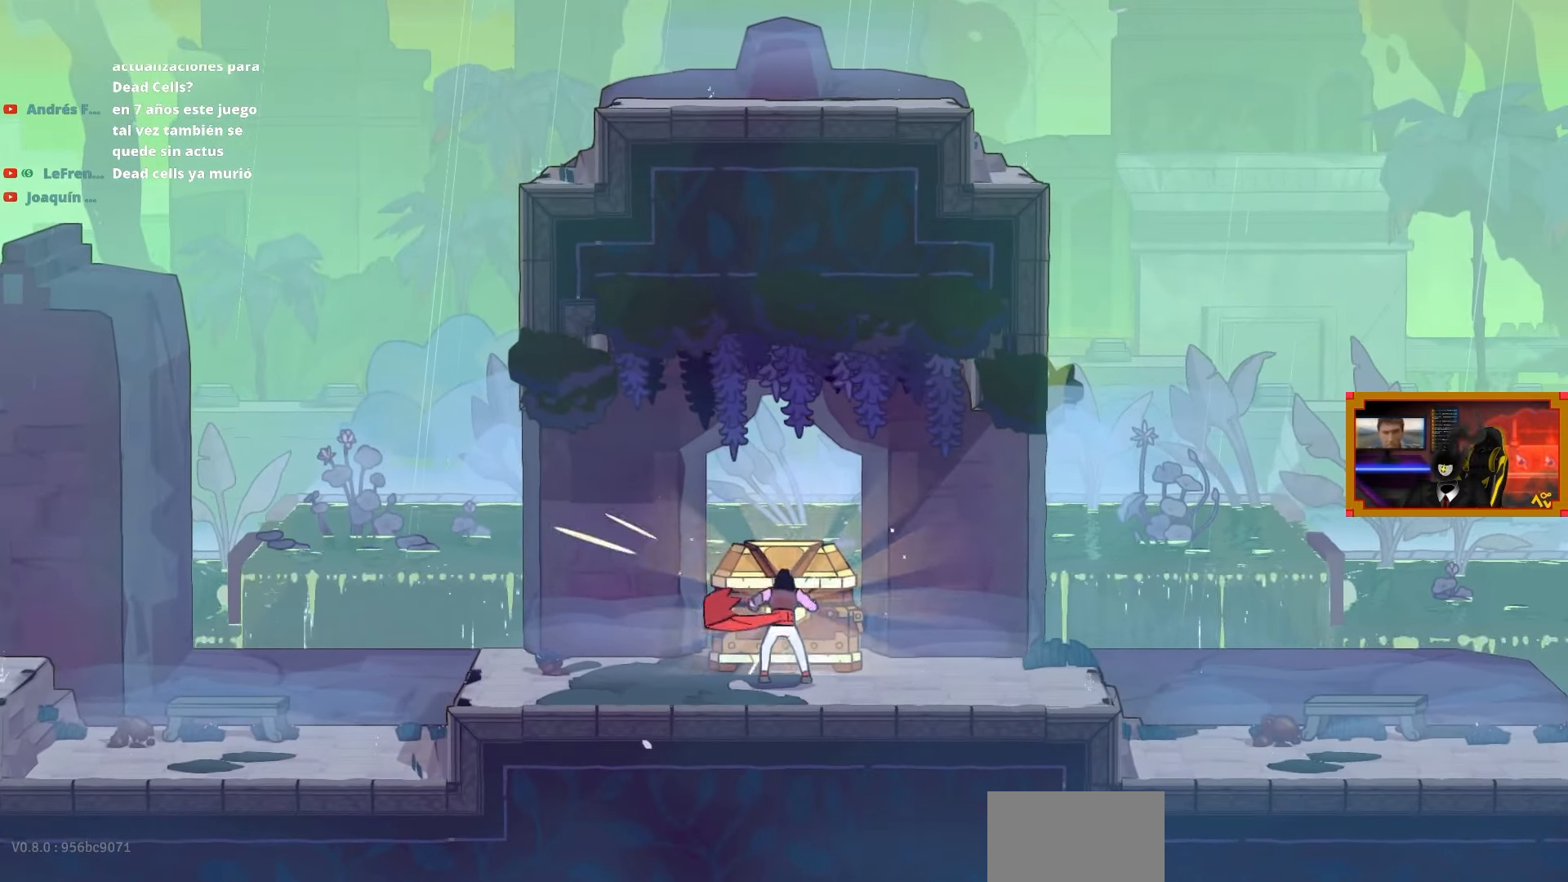
{"buttons": [], "right_stick": "center", "events": []}
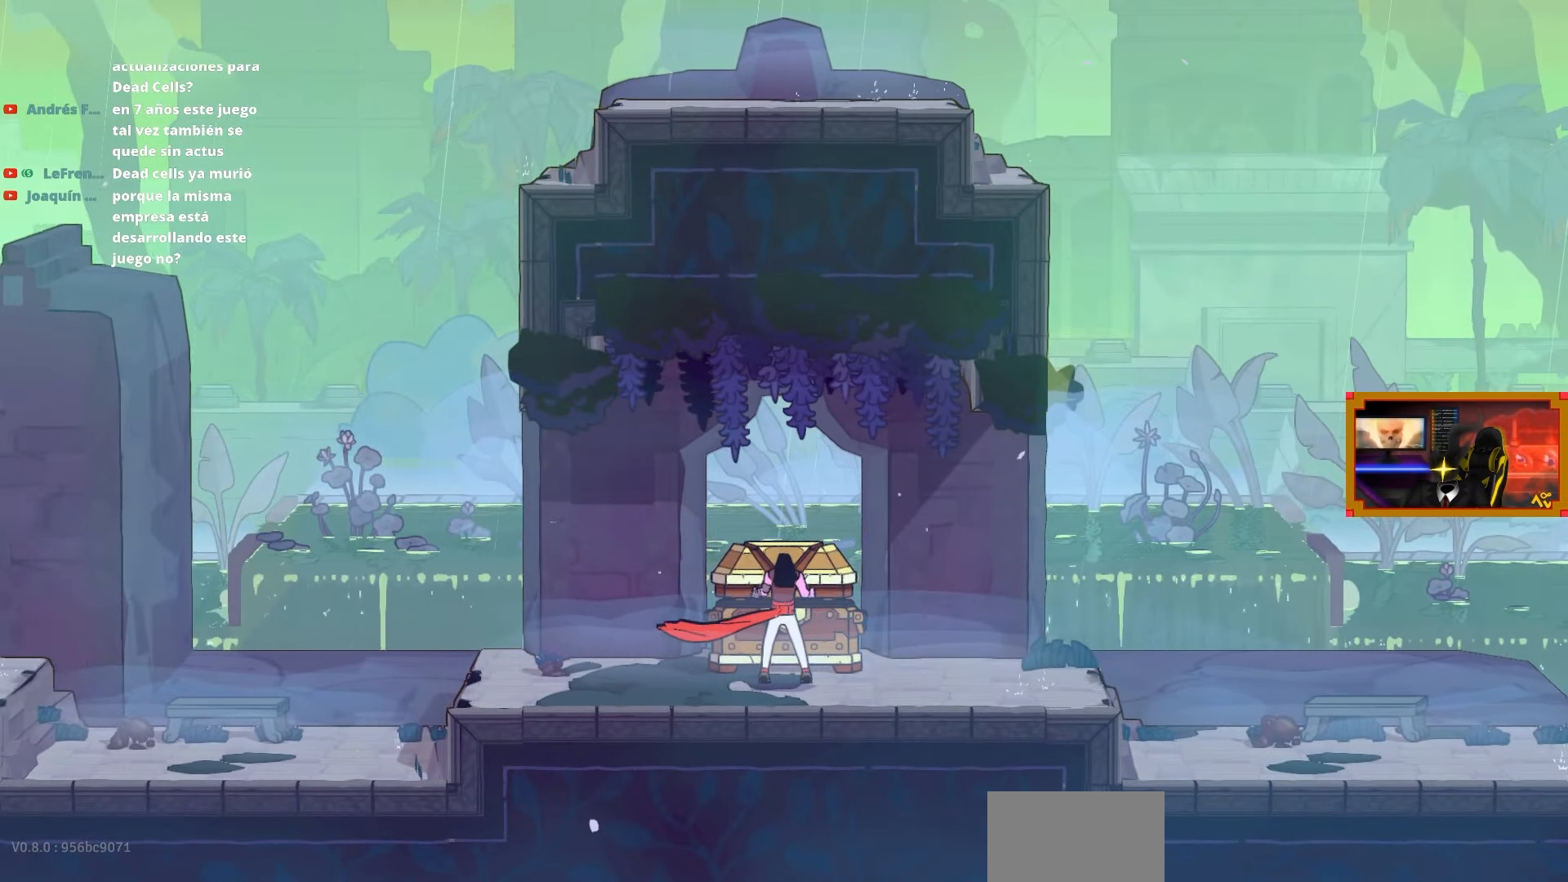
{"buttons": [], "right_stick": "center", "events": []}
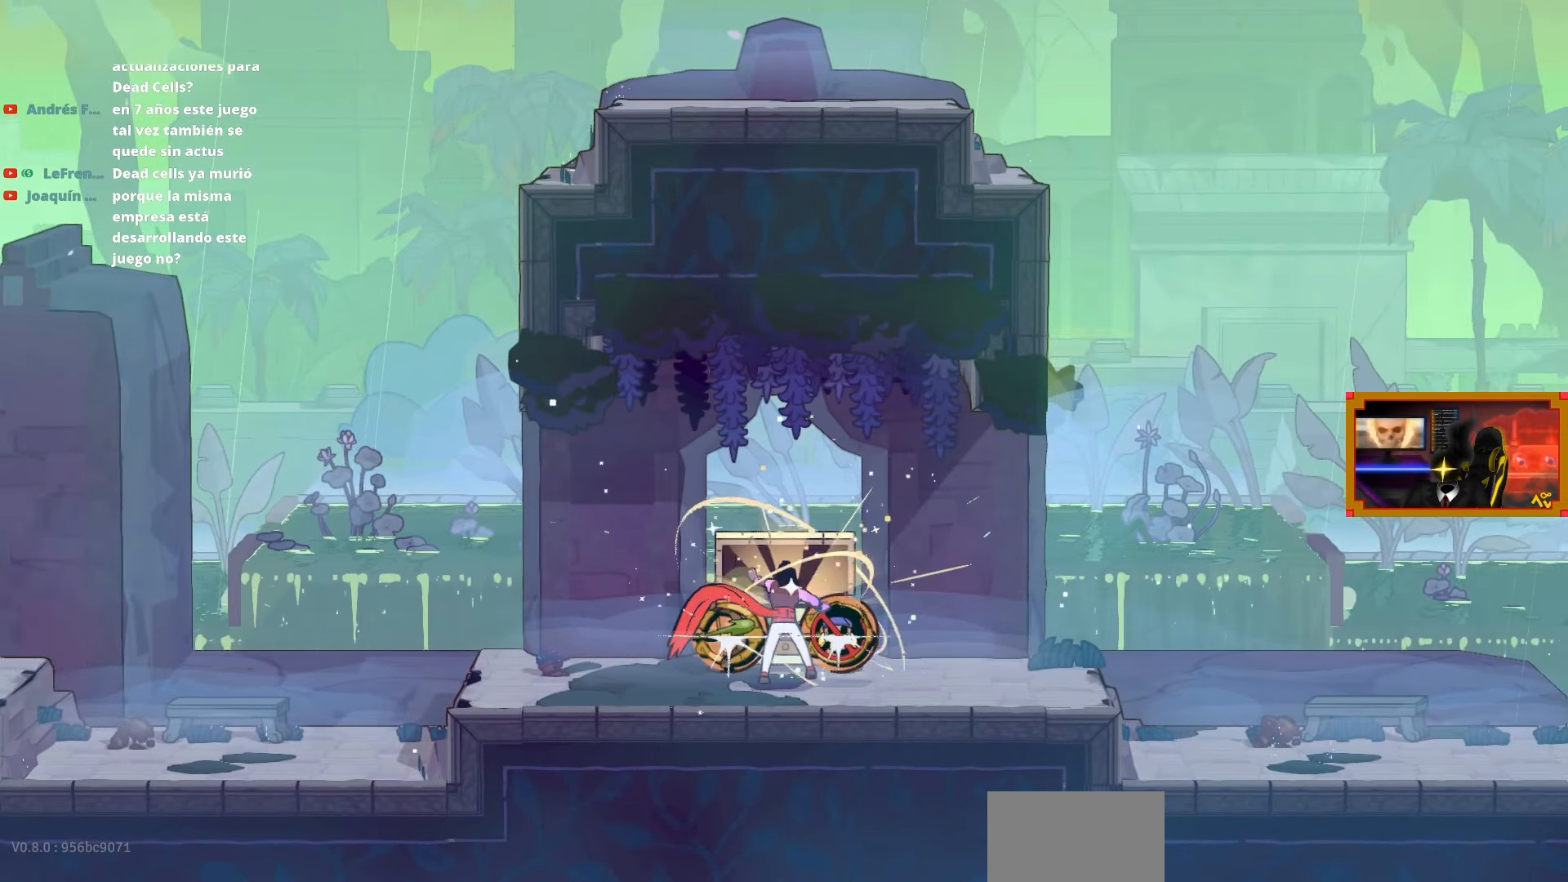
{"buttons": [], "right_stick": "center", "events": []}
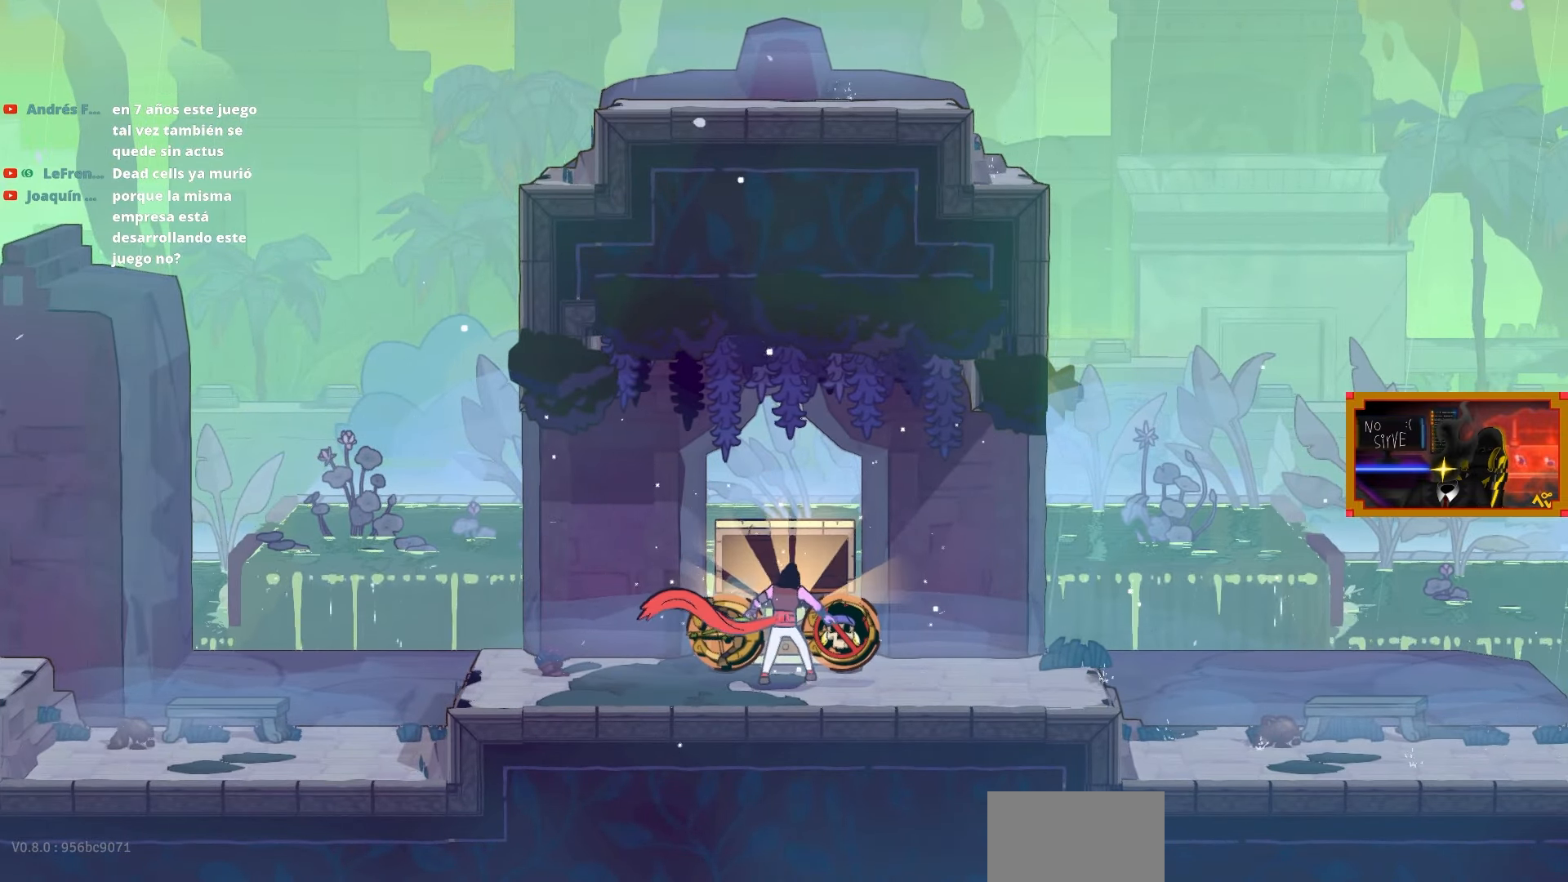
{"buttons": [], "right_stick": "center", "events": []}
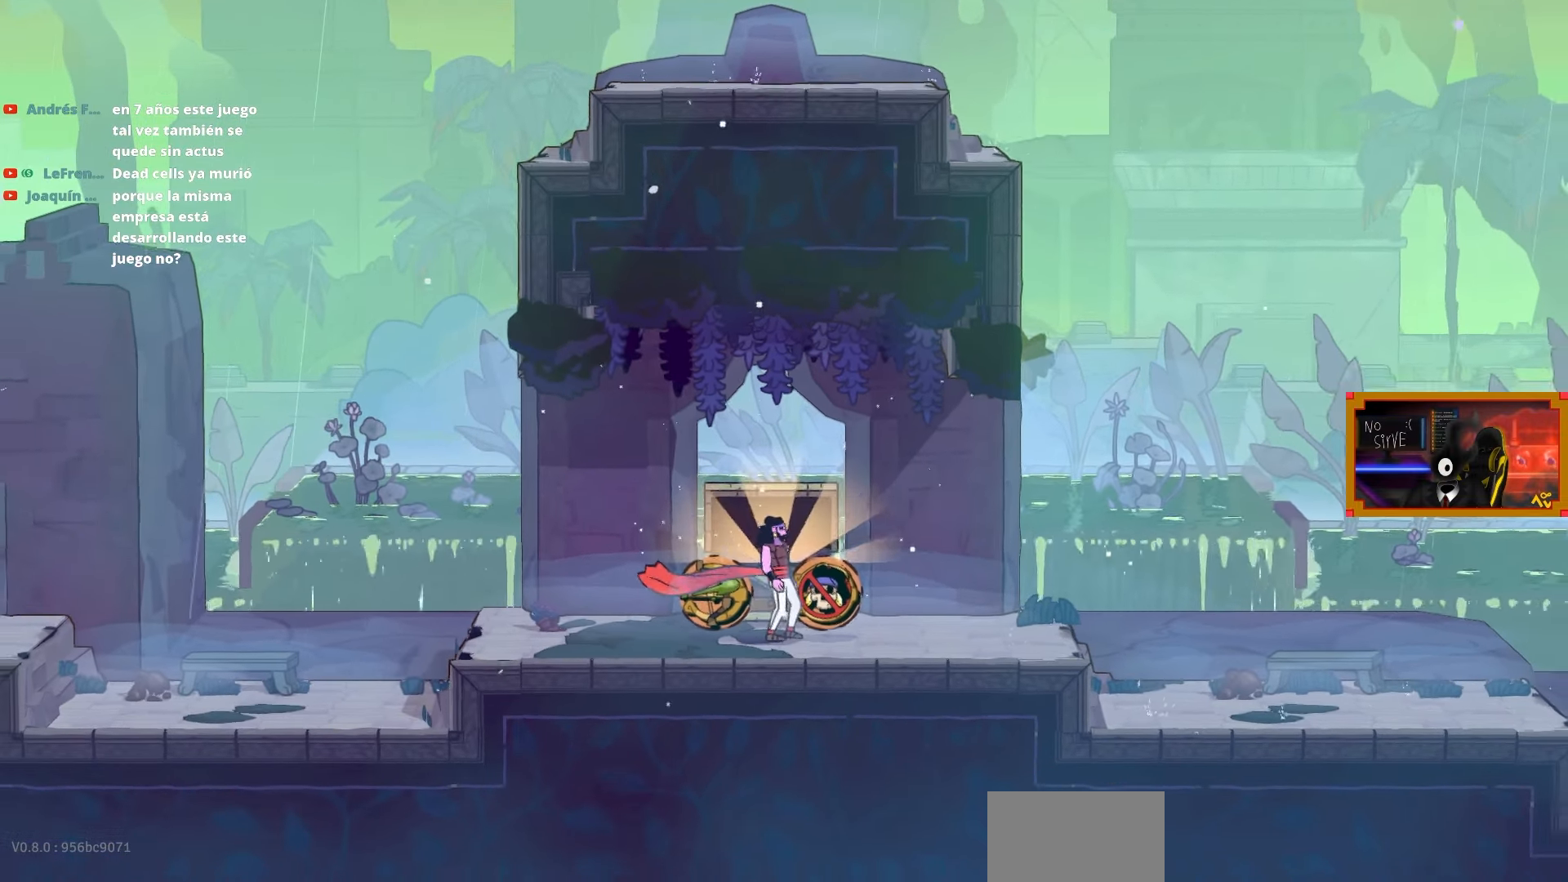
{"buttons": [], "right_stick": "center", "events": []}
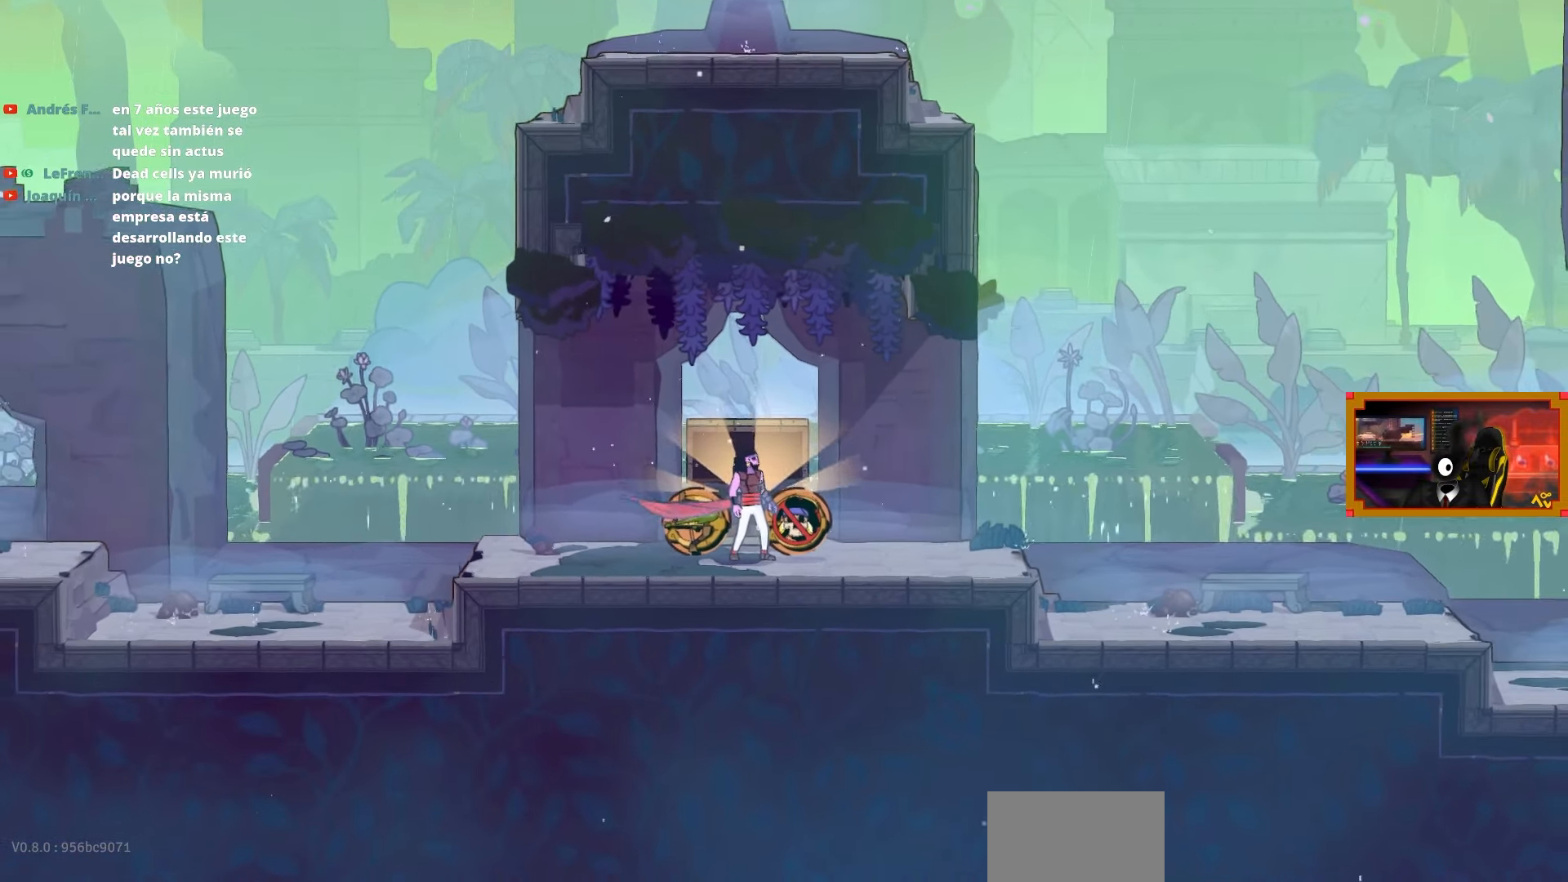
{"buttons": [], "right_stick": "center", "events": []}
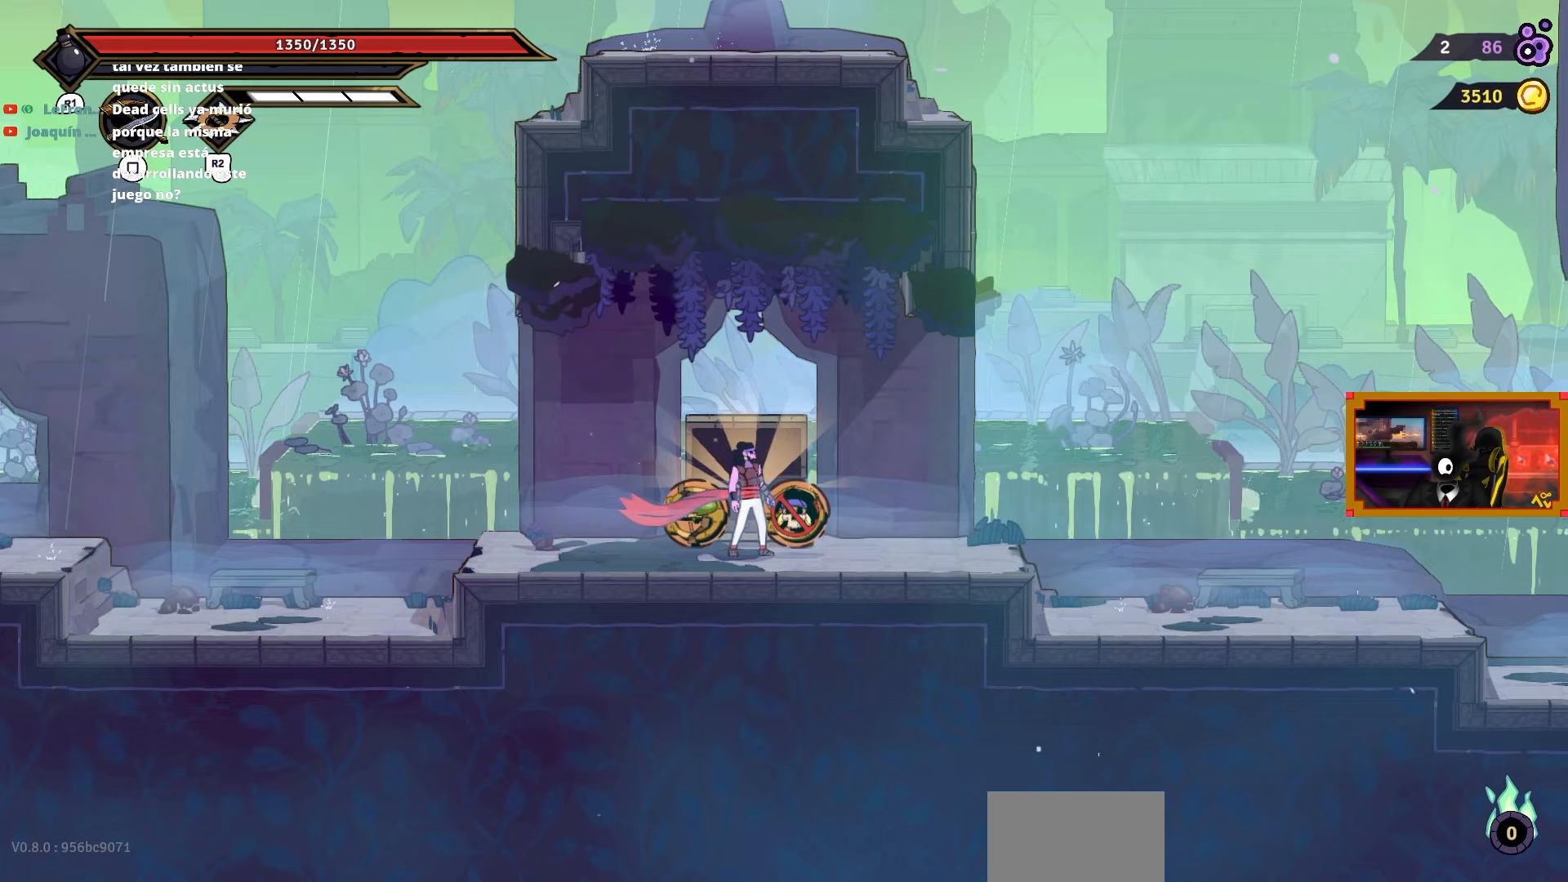
{"buttons": [], "right_stick": "center", "events": [[200, "DPAD_LEFT", "down"], [383, "DPAD_LEFT", "up"]]}
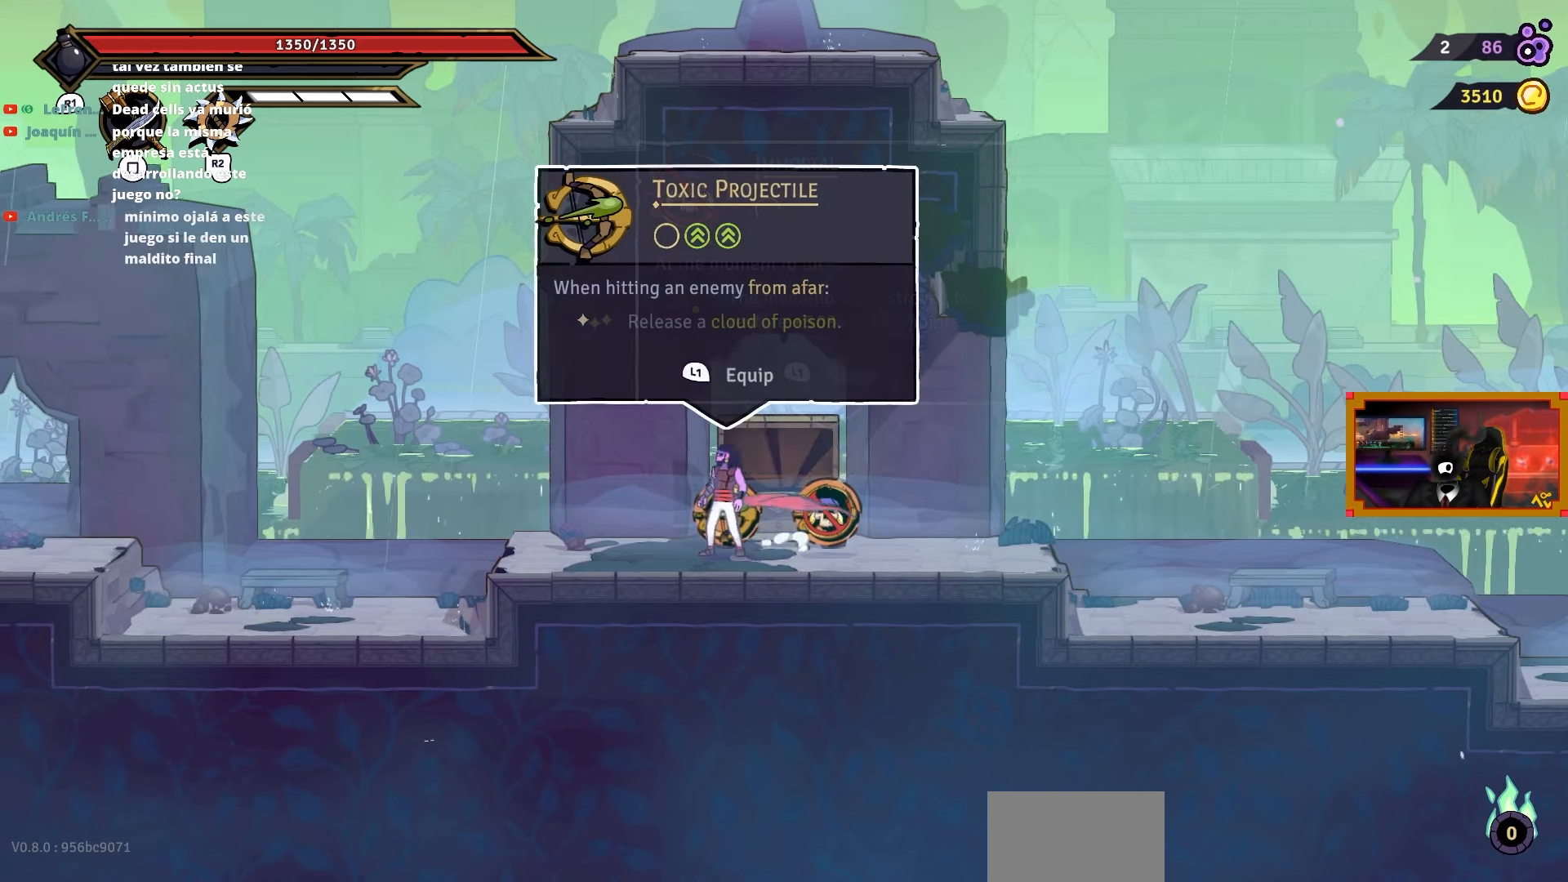
{"buttons": [], "right_stick": "center", "events": []}
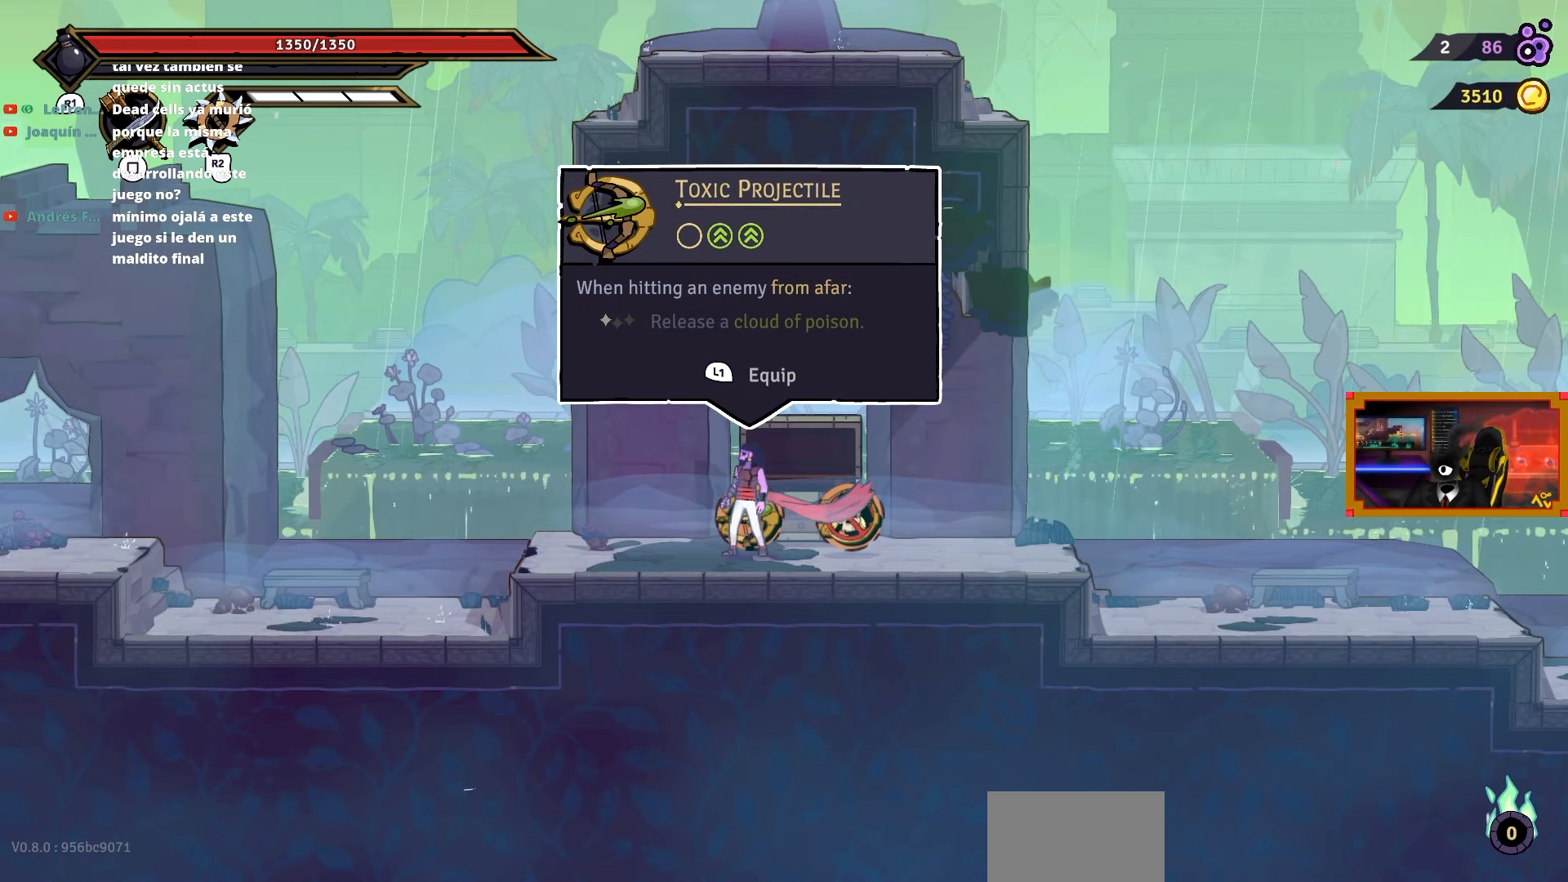
{"buttons": [], "right_stick": "center", "events": [[67, "DPAD_RIGHT", "down"], [200, "DPAD_RIGHT", "up"]]}